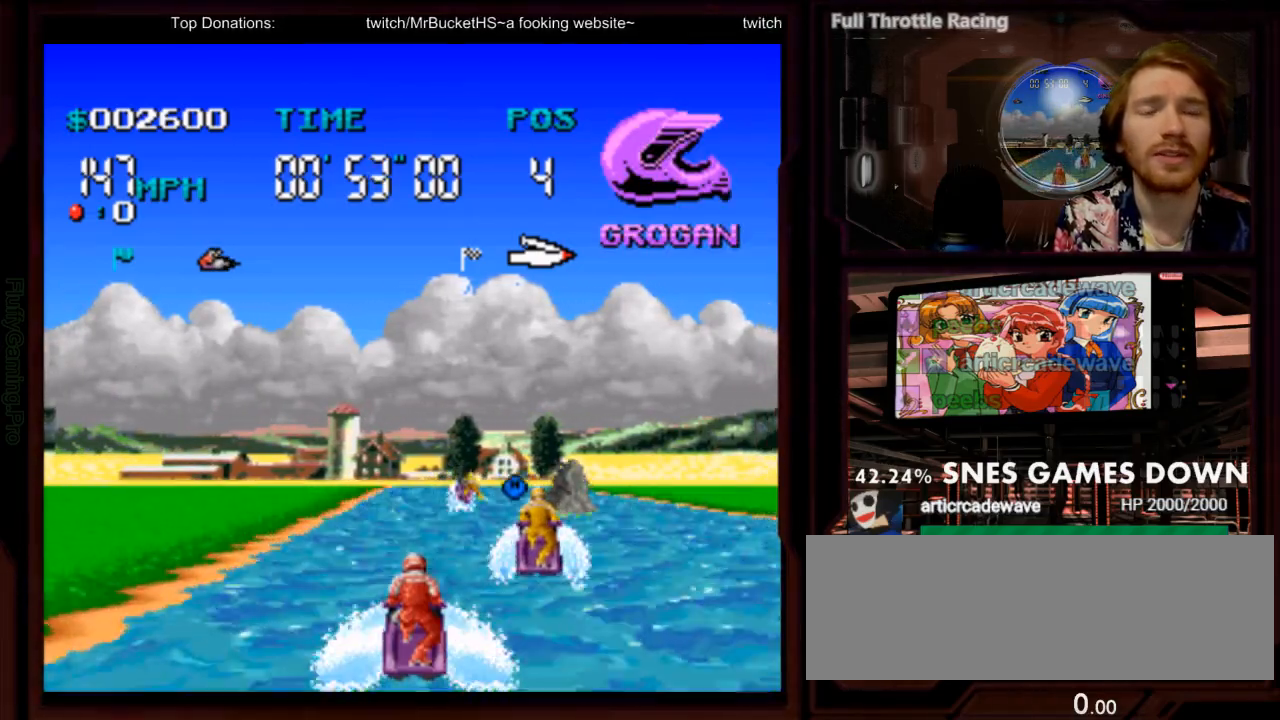
Gameplay with a controller (Nintendo layout); each line is a JSON object with the inputs held at the frame after it (dt_ms = milliseconds from this image to that frame). "events" lists button and stick changes between this image and that frame as [ms after this image, input, new state], when the widget could be followed in between. Not read: L3 R1 R3 SELECT START.
{"dt_ms": 1000, "buttons": ["A"]}
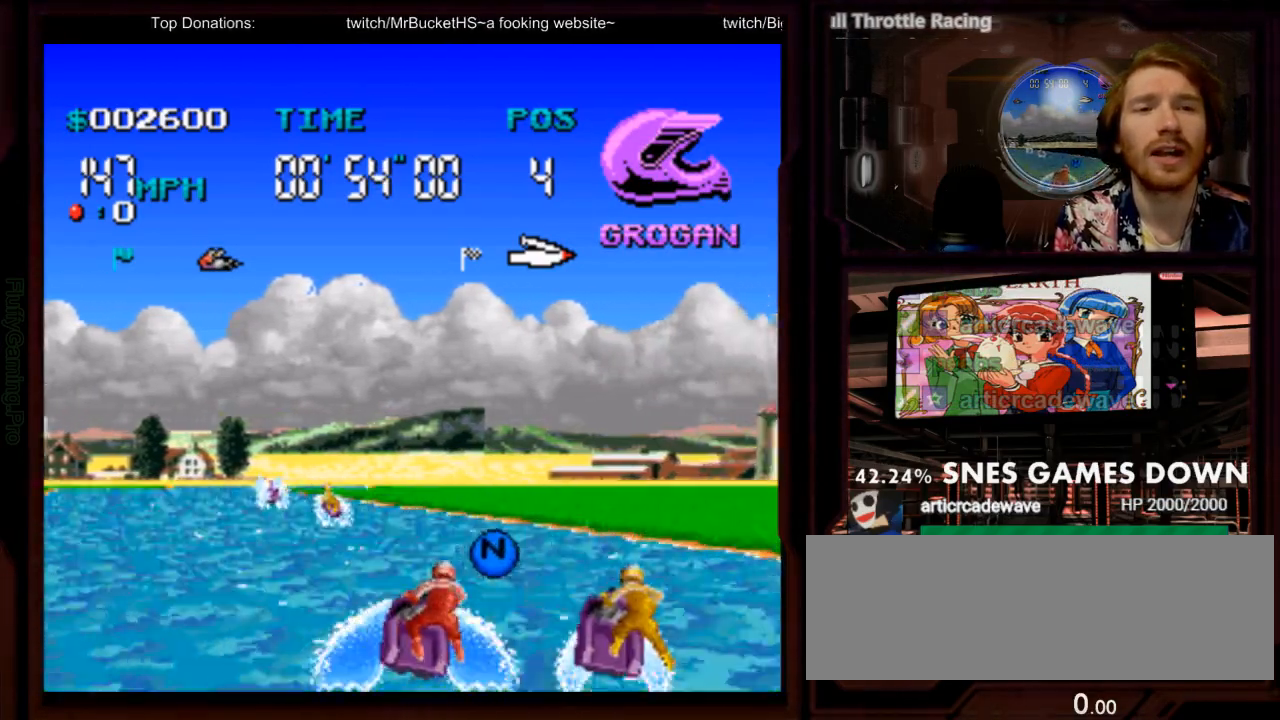
{"dt_ms": 500, "buttons": ["A", "DPAD_LEFT"], "events": [[167, "DPAD_LEFT", "down"]]}
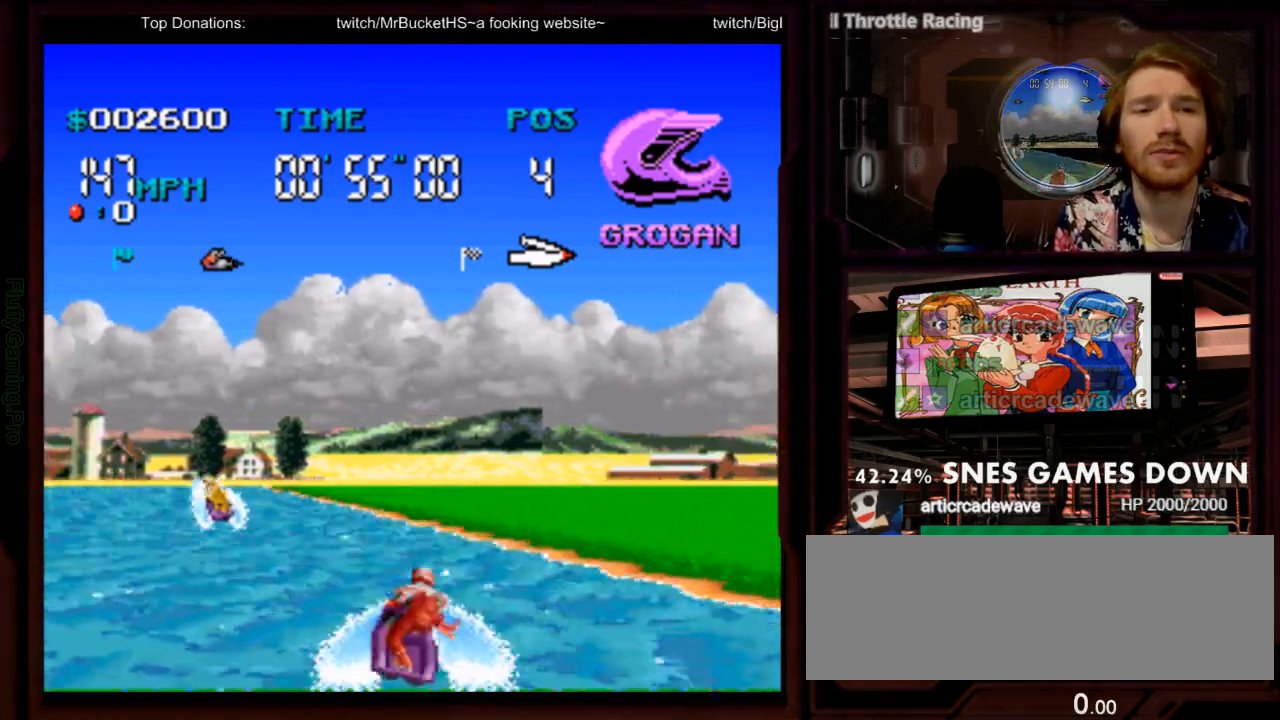
{"dt_ms": 500, "buttons": ["A"]}
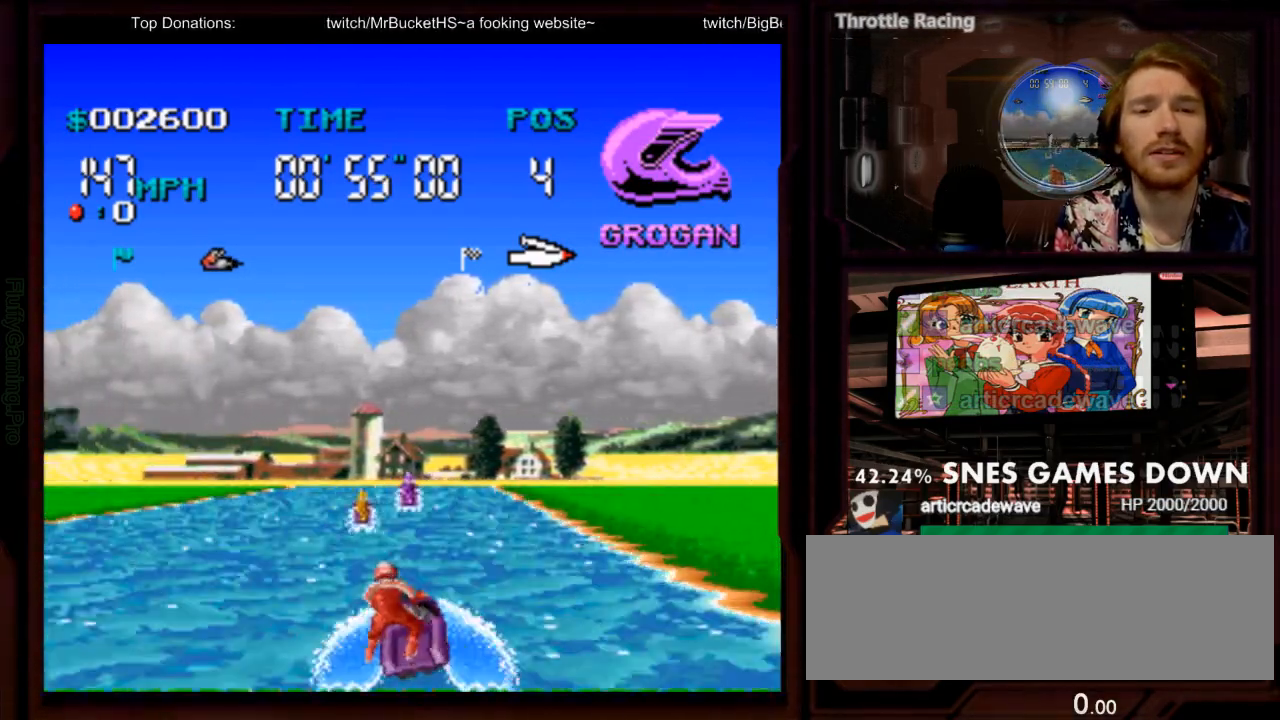
{"dt_ms": 500, "buttons": ["A"], "events": [[133, "DPAD_RIGHT", "down"], [317, "DPAD_RIGHT", "up"]]}
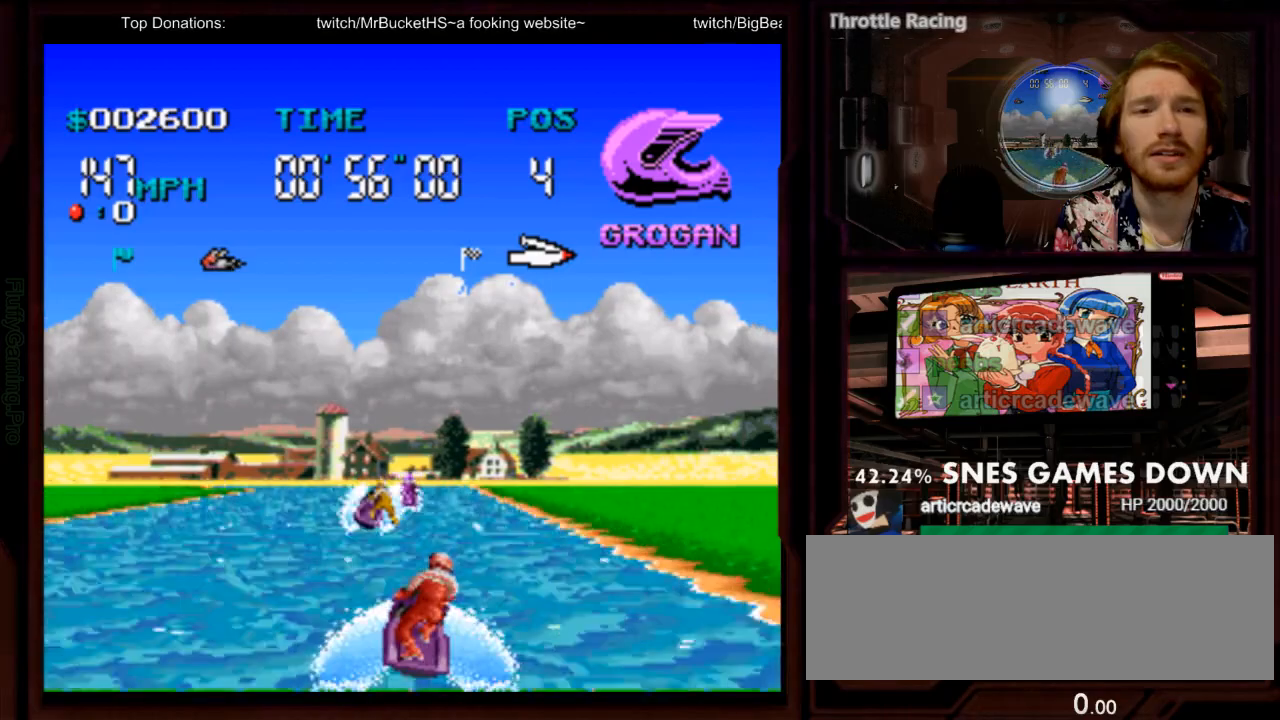
{"dt_ms": 500, "buttons": ["A"], "events": []}
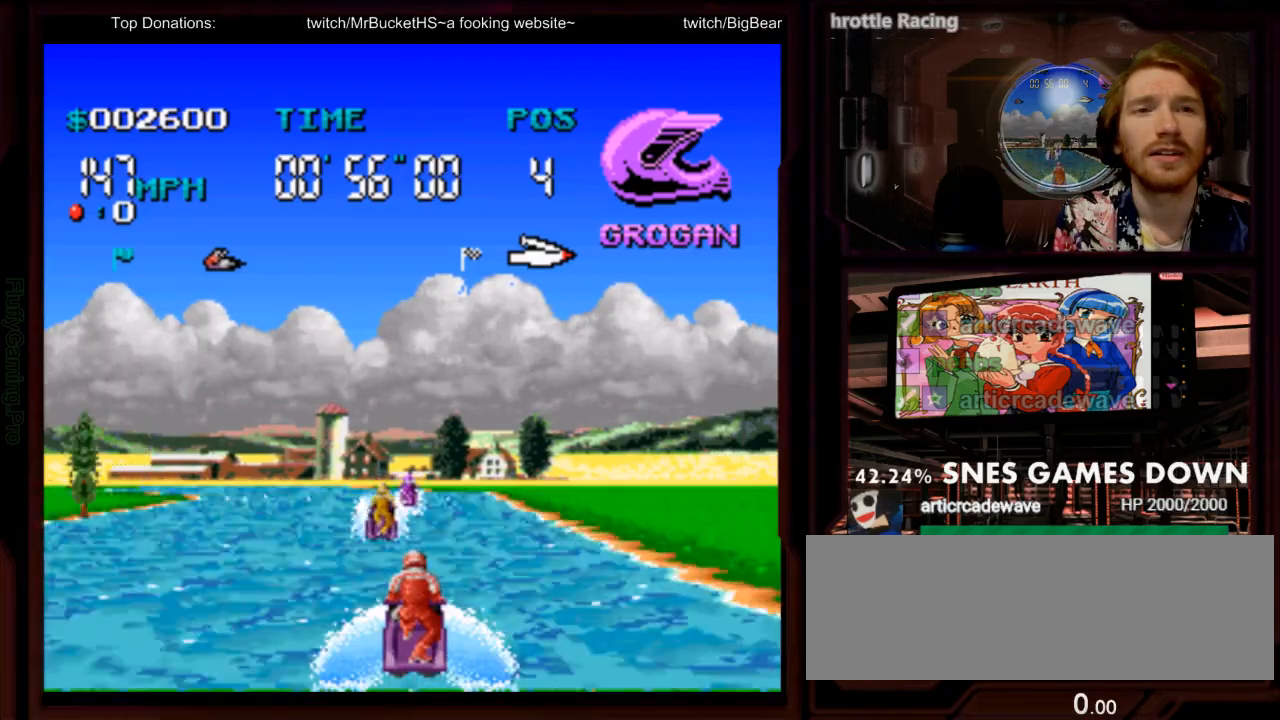
{"dt_ms": 500, "buttons": ["A"], "events": [[167, "DPAD_DOWN", "down"], [250, "DPAD_DOWN", "up"], [267, "DPAD_RIGHT", "down"], [350, "DPAD_RIGHT", "up"]]}
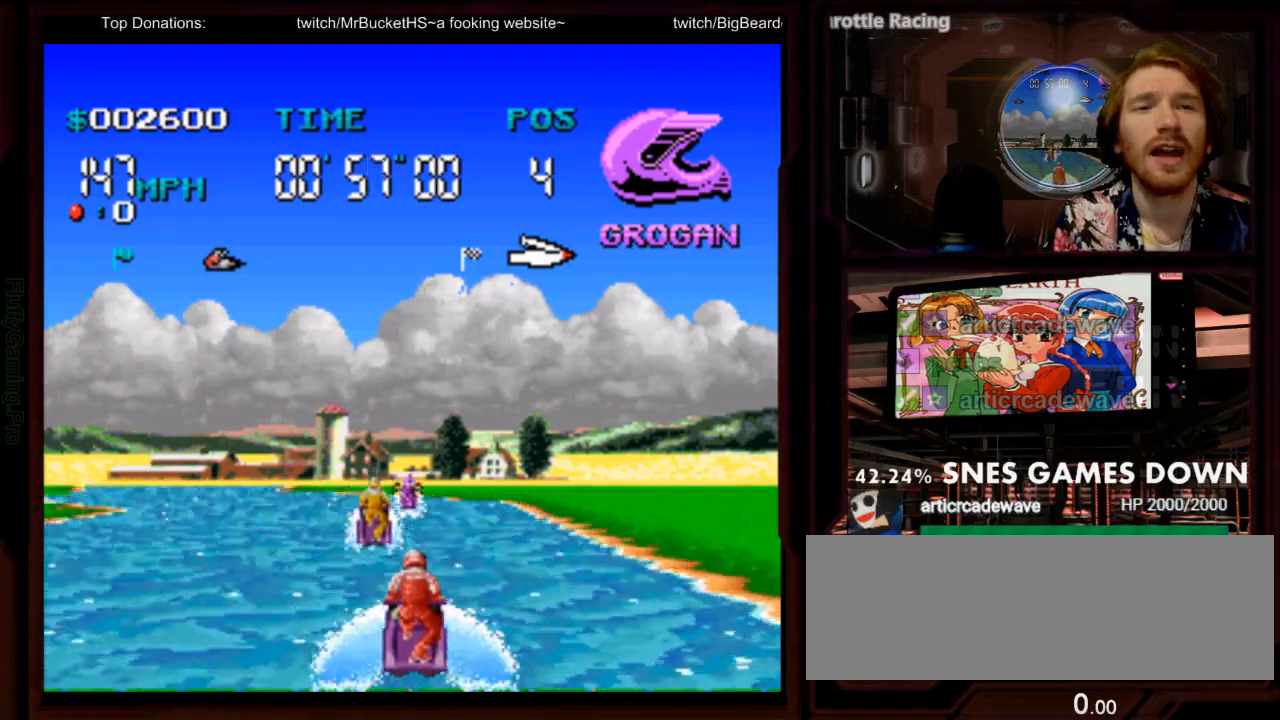
{"dt_ms": 1000, "buttons": ["A", "B", "DPAD_LEFT"]}
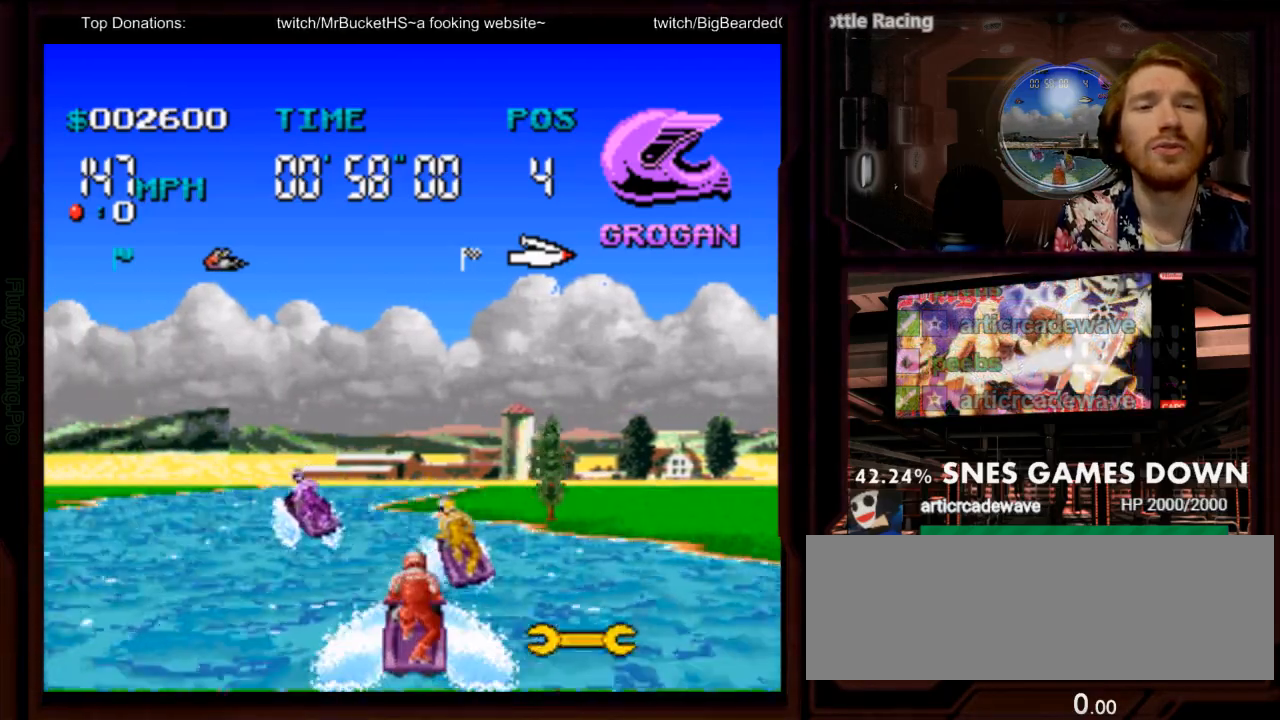
{"dt_ms": 500, "buttons": ["A"], "events": [[83, "B", "up"], [167, "DPAD_LEFT", "up"]]}
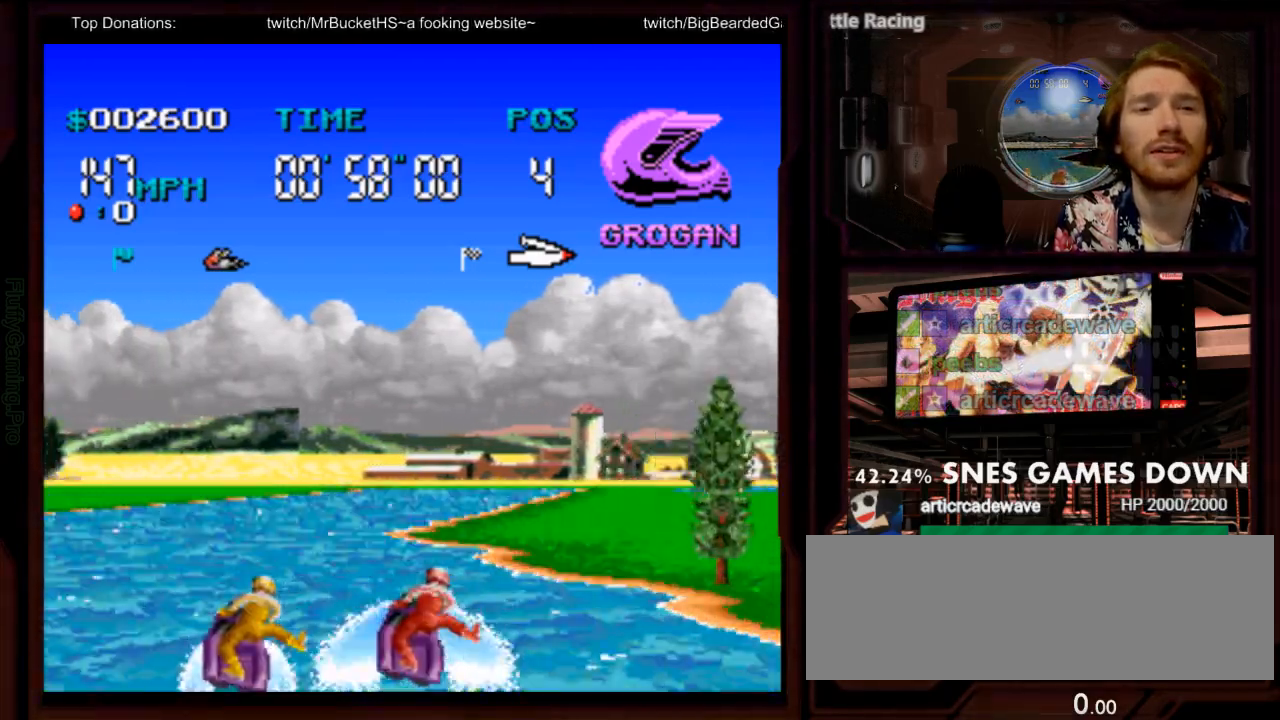
{"dt_ms": 500, "buttons": ["A"], "events": [[133, "DPAD_LEFT", "down"], [400, "DPAD_LEFT", "up"]]}
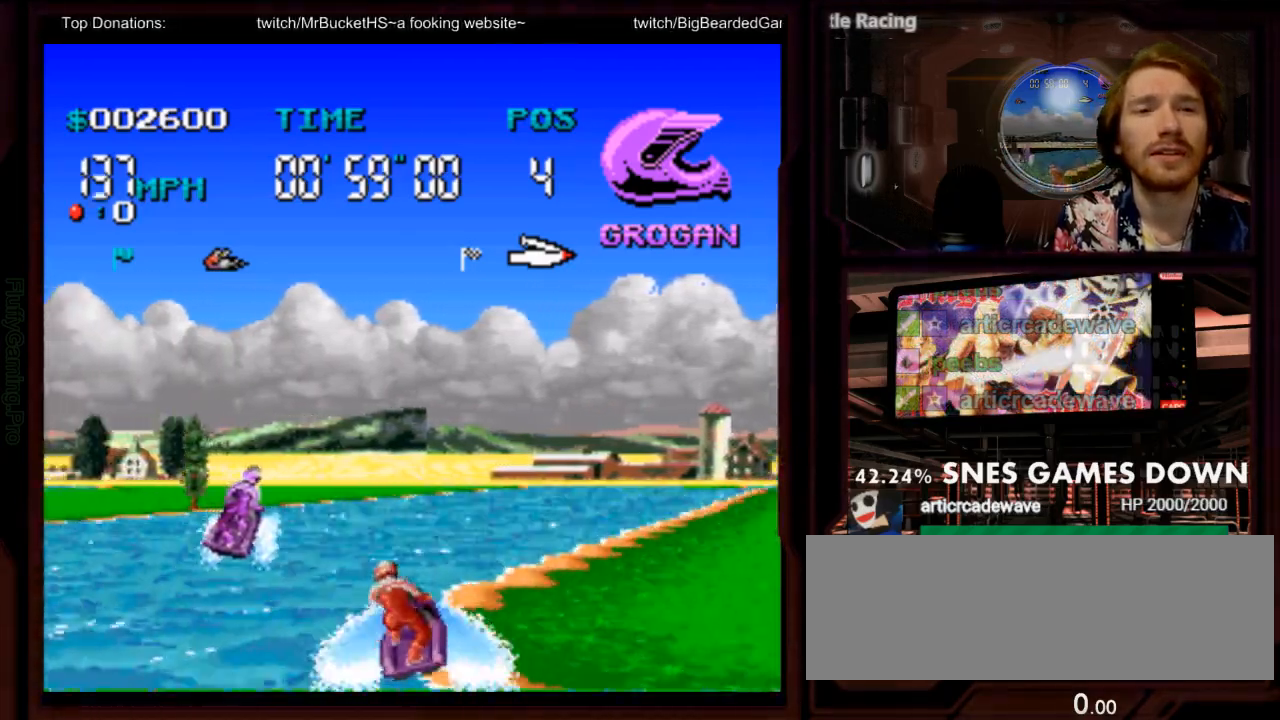
{"dt_ms": 500, "buttons": ["A", "DPAD_RIGHT"], "events": [[33, "DPAD_RIGHT", "down"]]}
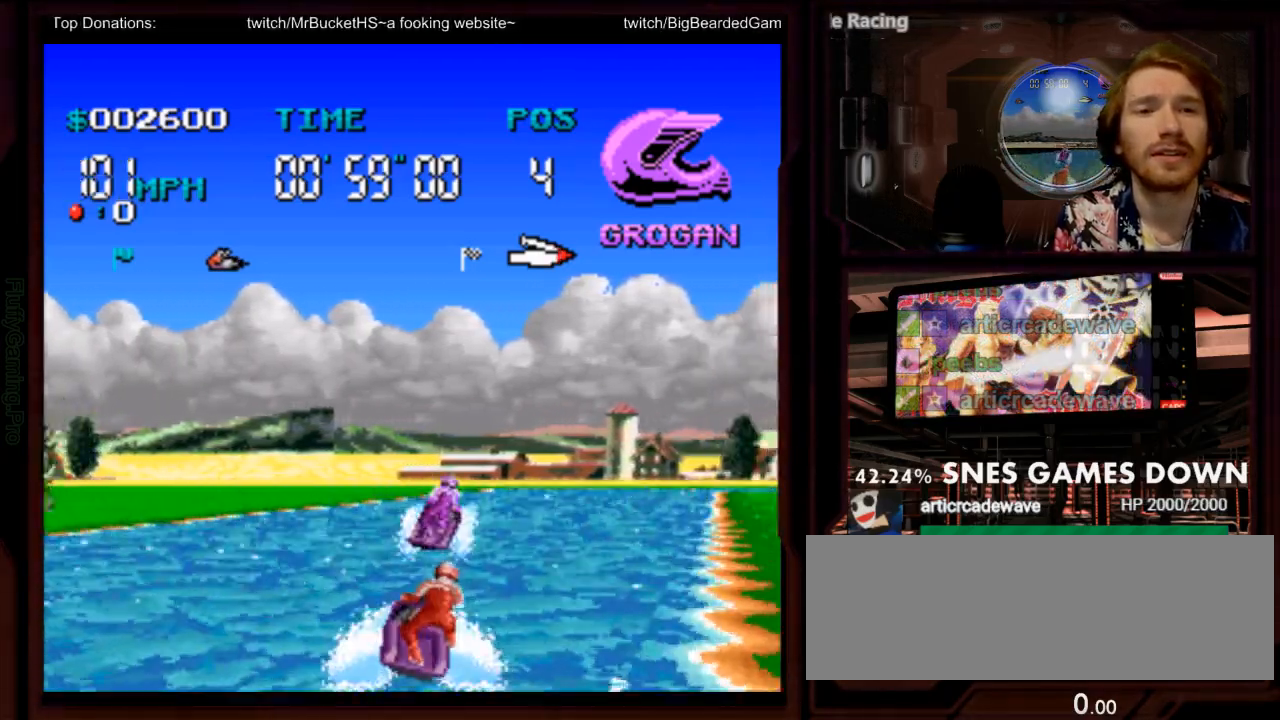
{"dt_ms": 500, "buttons": ["A"], "events": [[83, "DPAD_RIGHT", "up"]]}
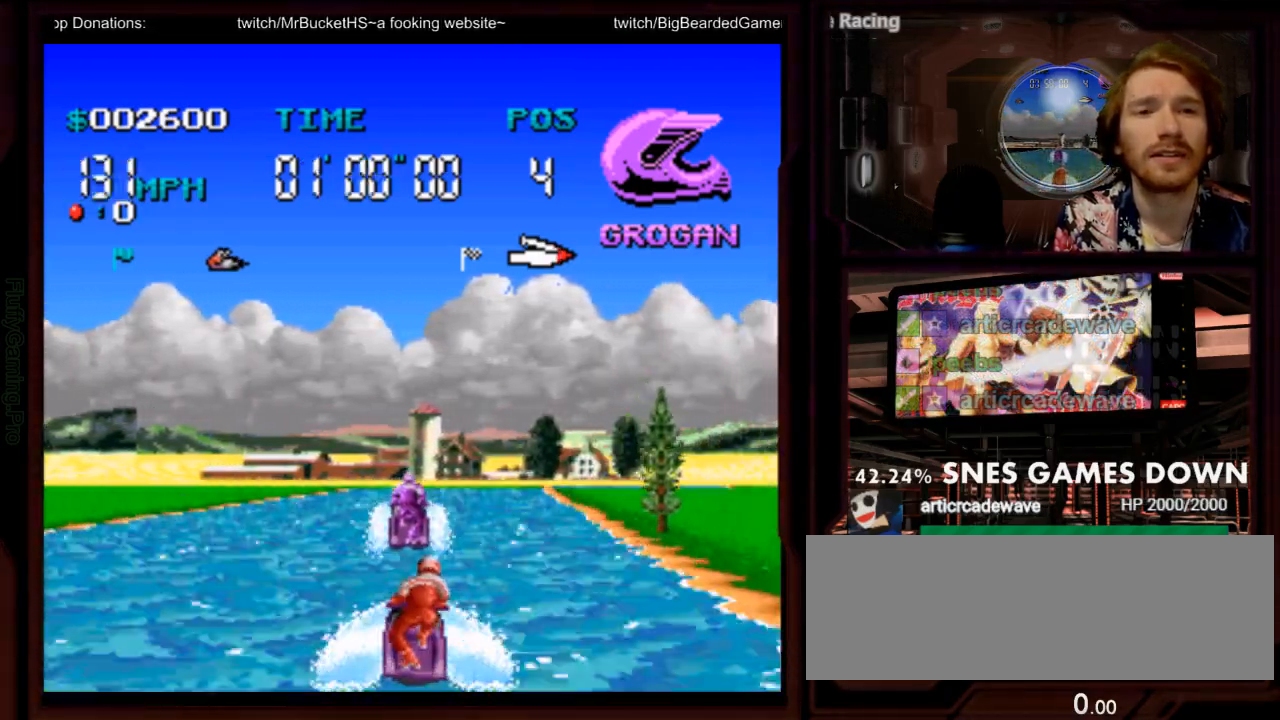
{"dt_ms": 500, "buttons": ["A"], "events": [[133, "DPAD_RIGHT", "down"], [283, "DPAD_RIGHT", "up"]]}